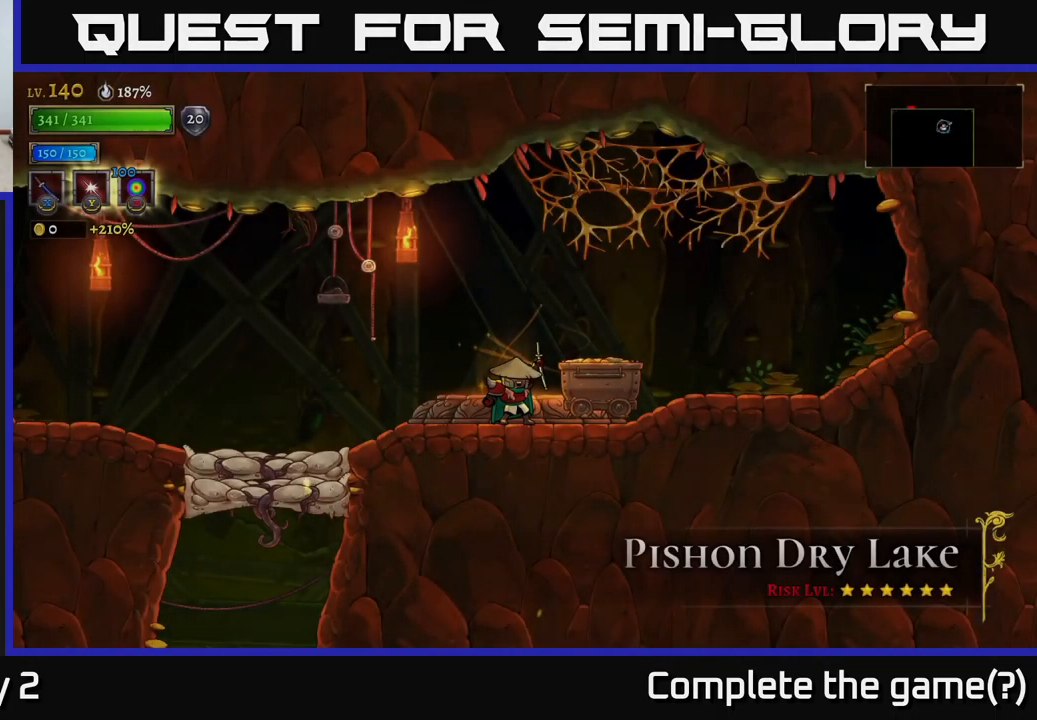
Gameplay with a controller (Xbox layout); each line is a JSON object with the inputs held at the frame after it. "events" lists button and stick changes between this image and that frame as [ms after this image, input, new state], when the widget could be followed in between.
{"buttons": [], "left_stick": "left", "right_stick": "center", "events": [[150, "left_stick", "left"], [250, "A", "down"], [333, "A", "up"]]}
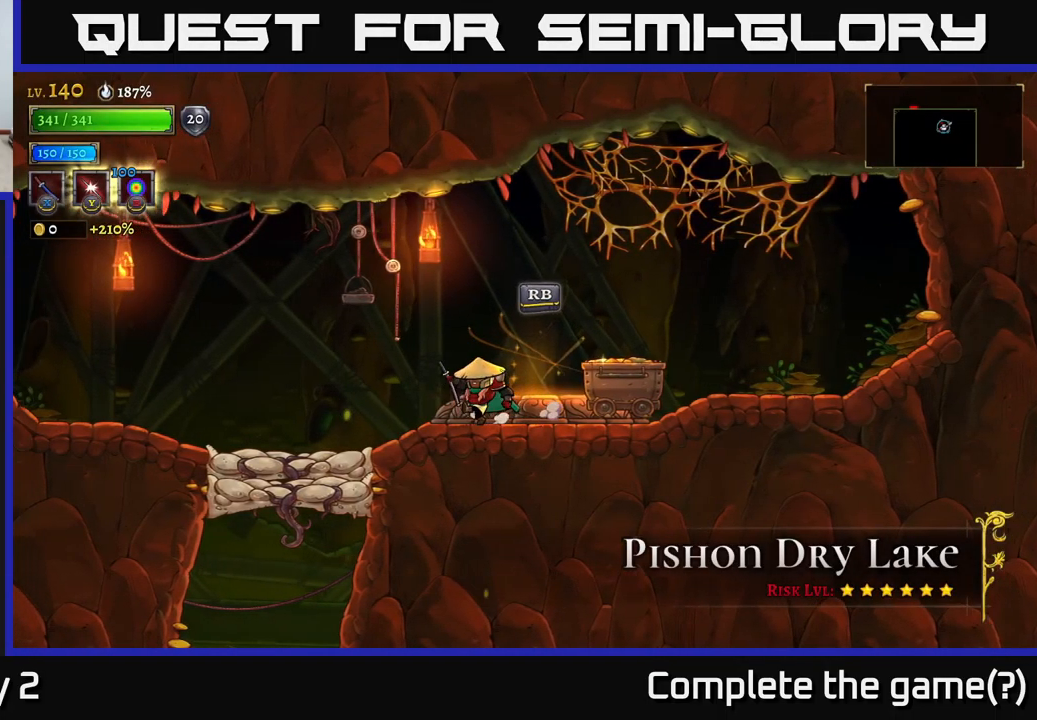
{"buttons": [], "left_stick": "left", "right_stick": "center", "events": [[133, "A", "down"], [183, "A", "up"]]}
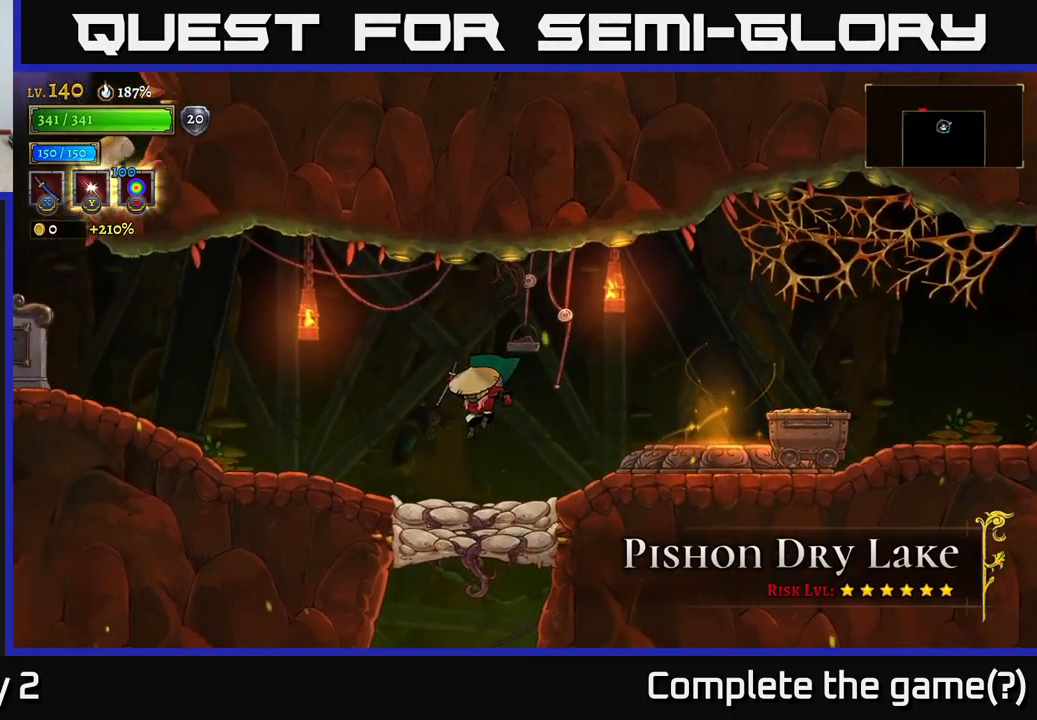
{"buttons": [], "left_stick": "center", "right_stick": "center", "events": [[67, "left_stick", "center"], [134, "L1", "down"], [234, "L1", "up"]]}
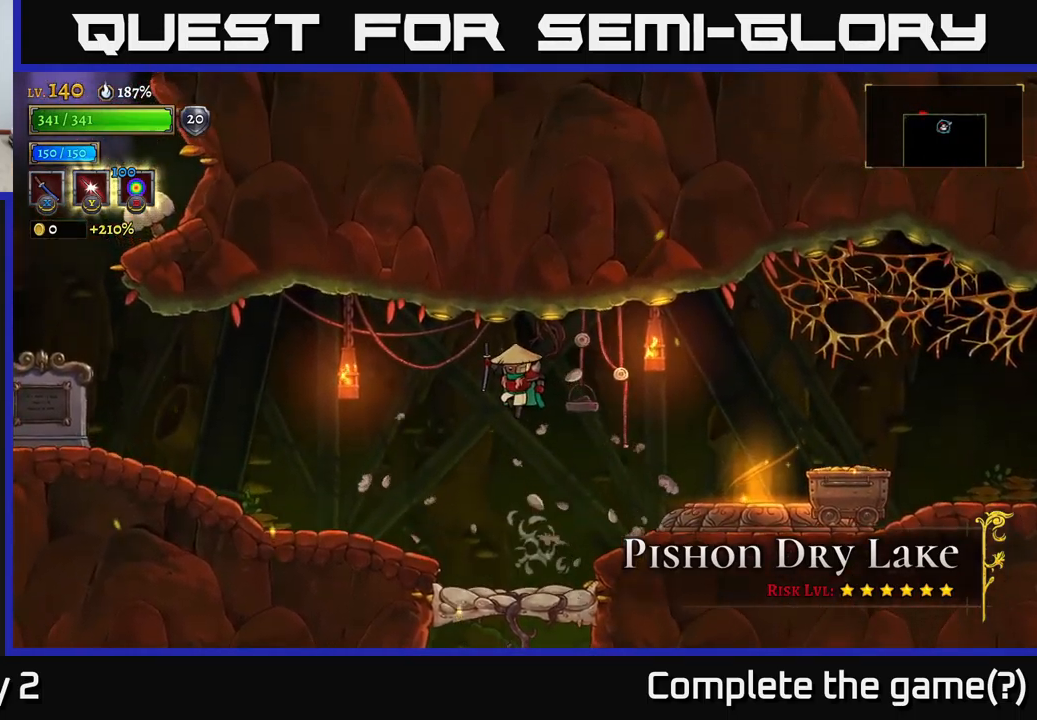
{"buttons": [], "left_stick": "center", "right_stick": "center", "events": []}
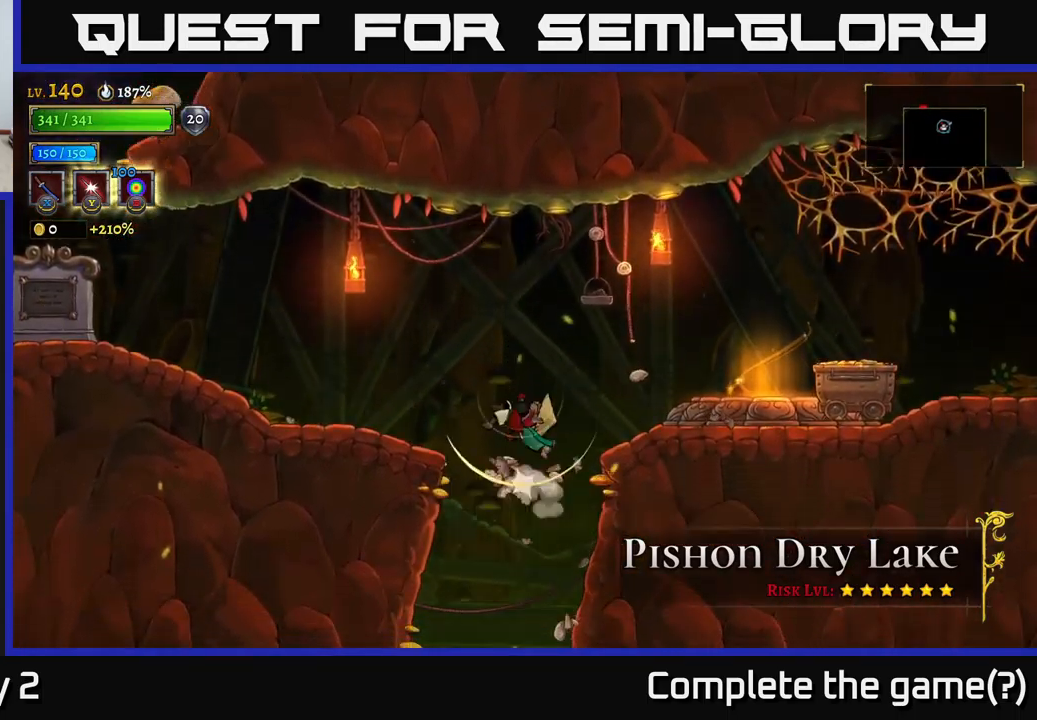
{"buttons": [], "left_stick": "center", "right_stick": "center", "events": [[17, "L1", "down"], [117, "L1", "up"]]}
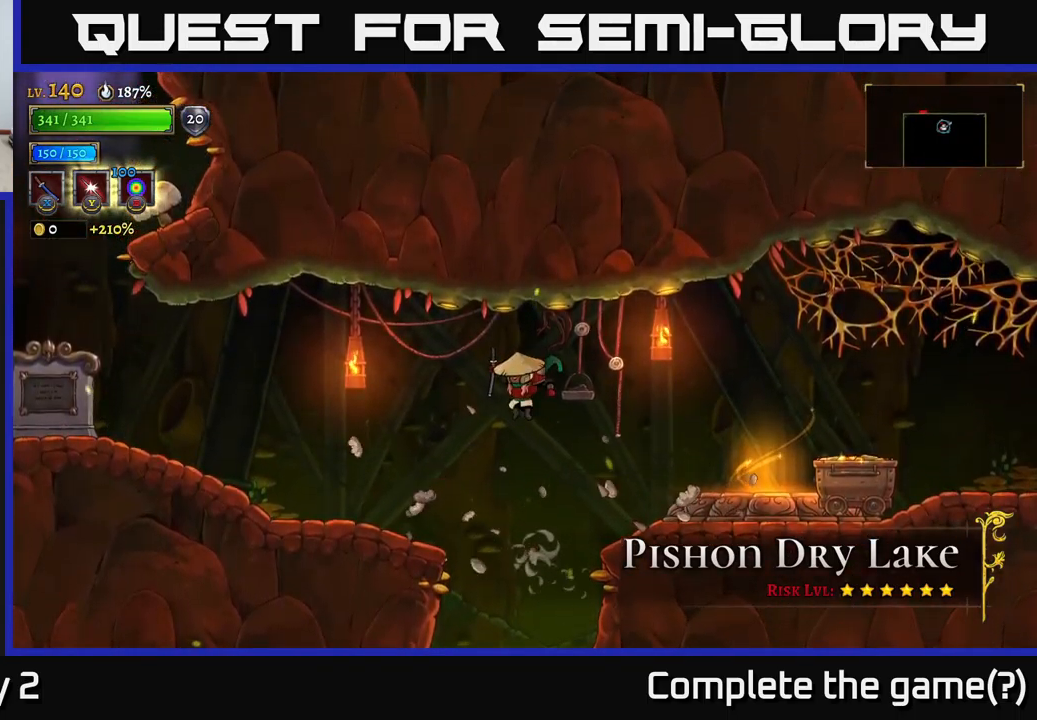
{"buttons": [], "left_stick": "center", "right_stick": "center", "events": []}
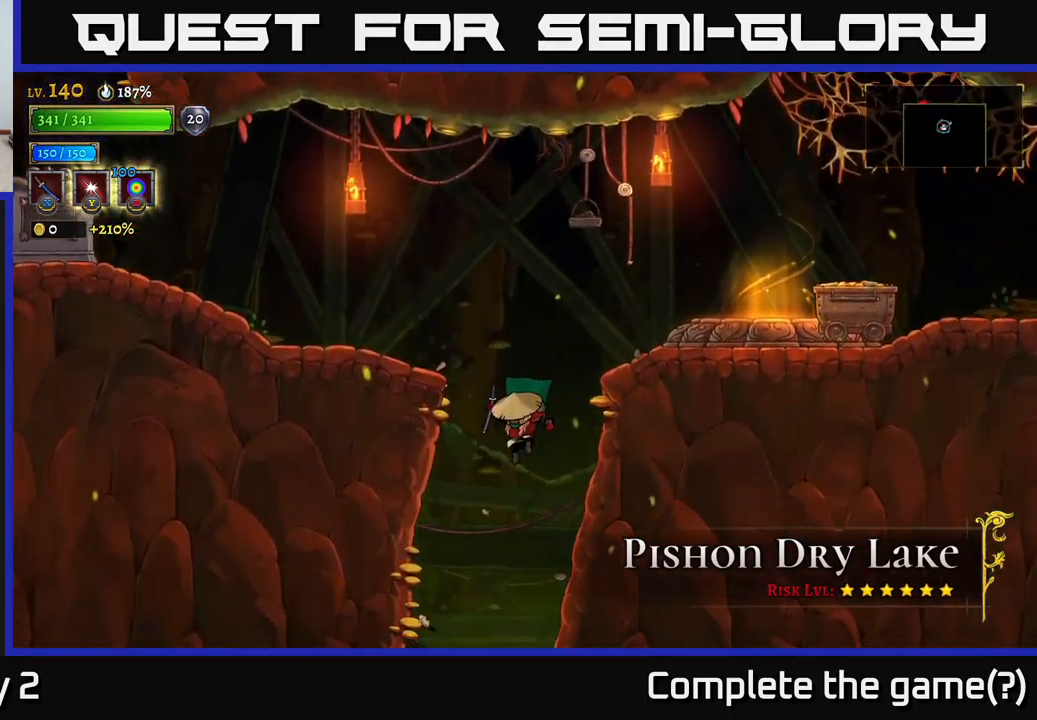
{"buttons": [], "left_stick": "center", "right_stick": "center", "events": []}
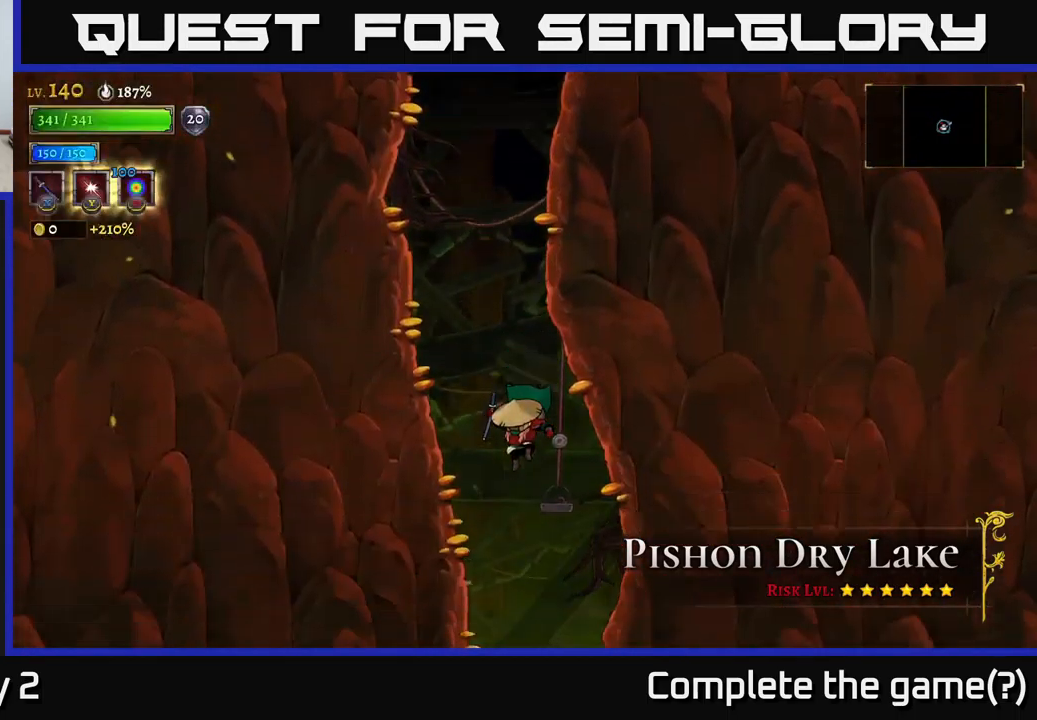
{"buttons": [], "left_stick": "center", "right_stick": "center", "events": []}
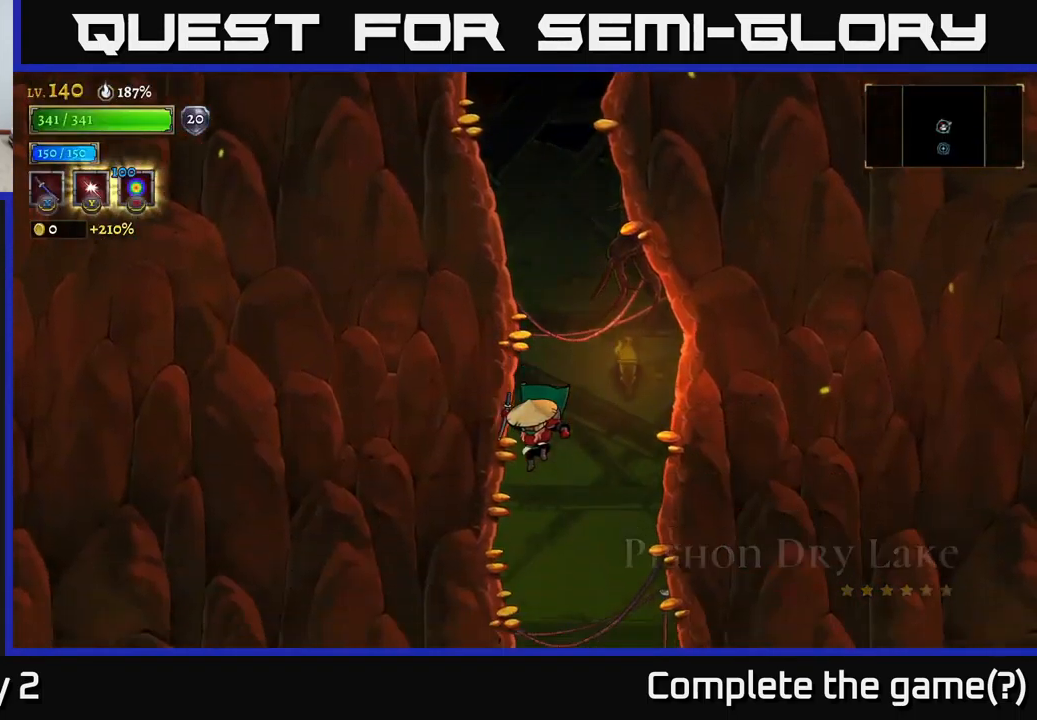
{"buttons": [], "left_stick": "center", "right_stick": "center", "events": []}
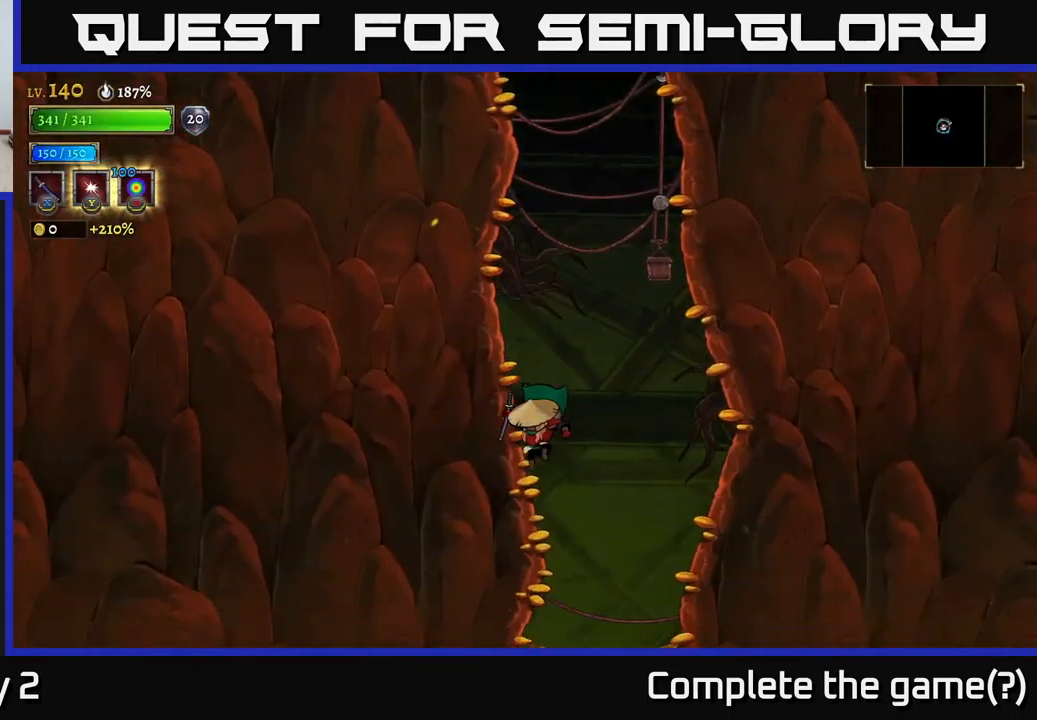
{"buttons": [], "left_stick": "center", "right_stick": "center", "events": []}
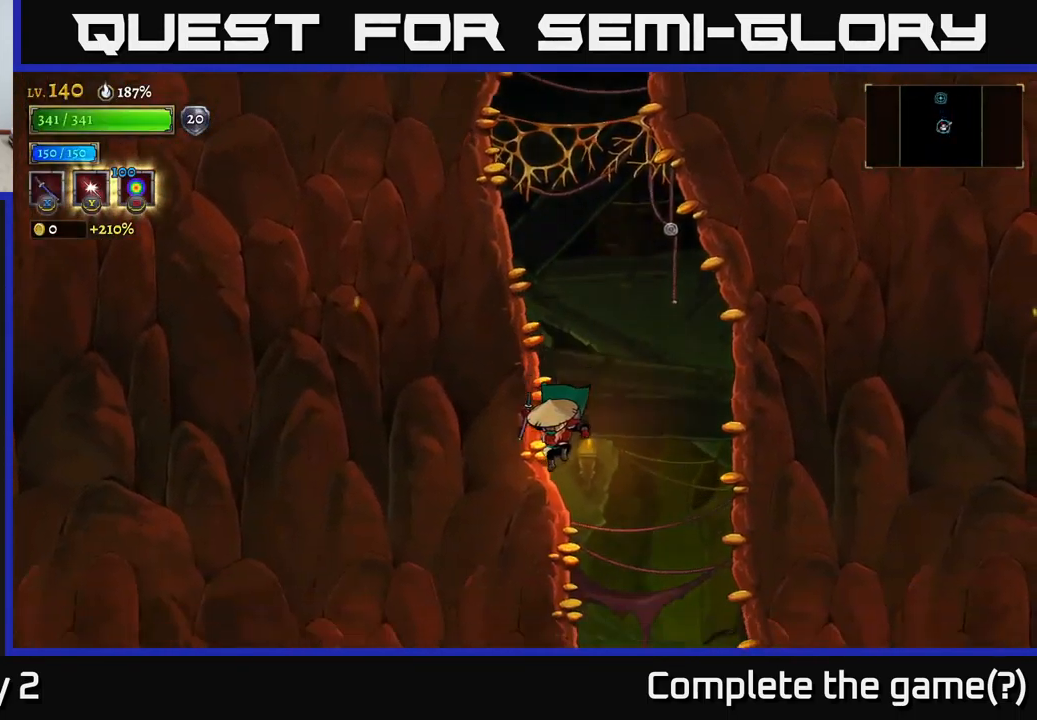
{"buttons": [], "left_stick": "center", "right_stick": "center", "events": []}
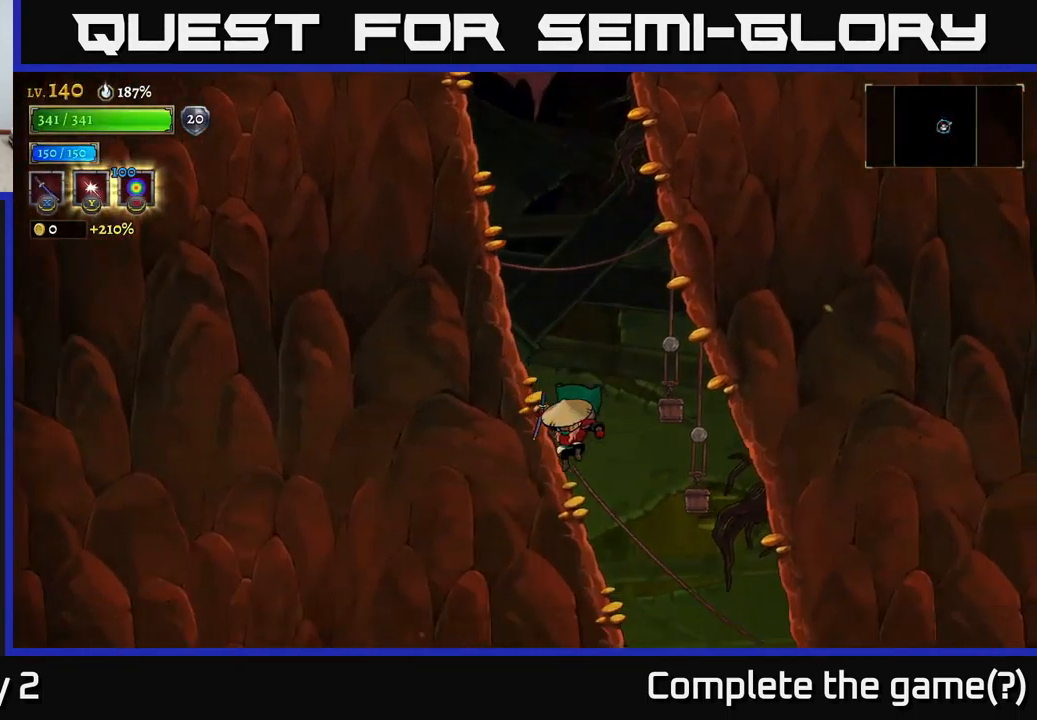
{"buttons": [], "left_stick": "center", "right_stick": "center", "events": []}
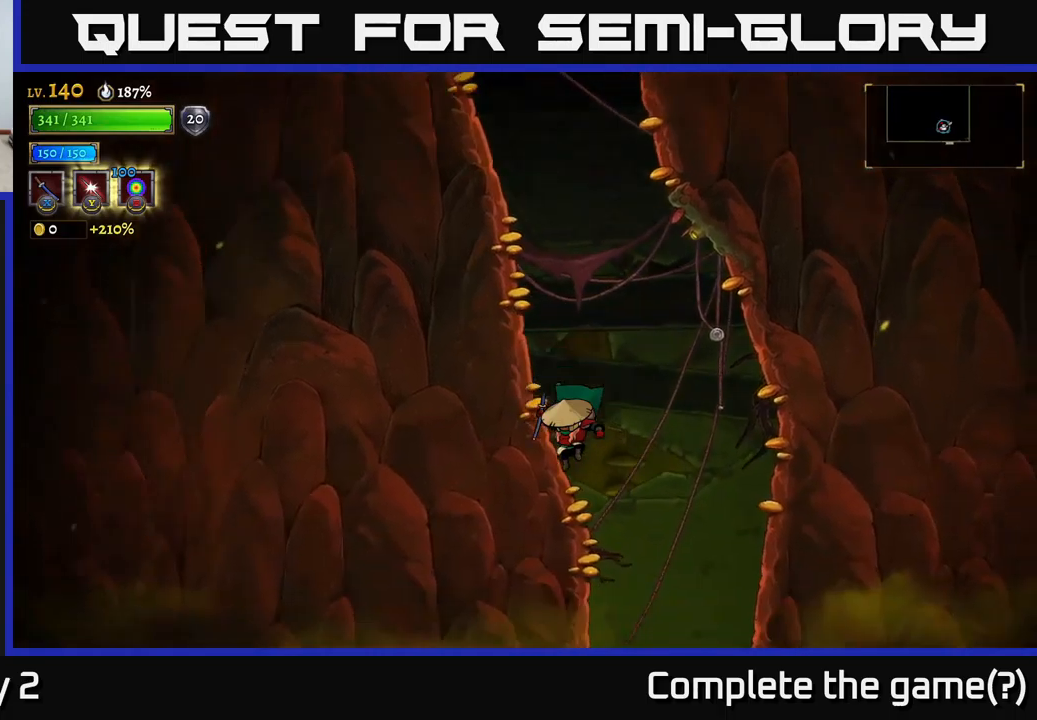
{"buttons": [], "left_stick": "center", "right_stick": "center", "events": []}
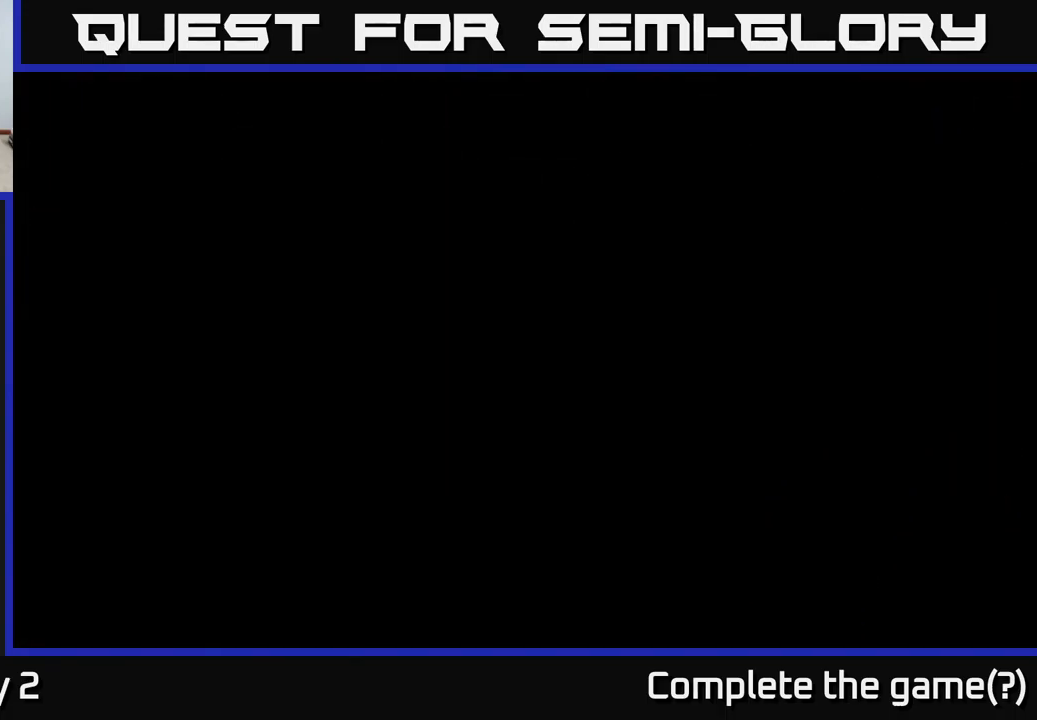
{"buttons": [], "left_stick": "center", "right_stick": "center", "events": []}
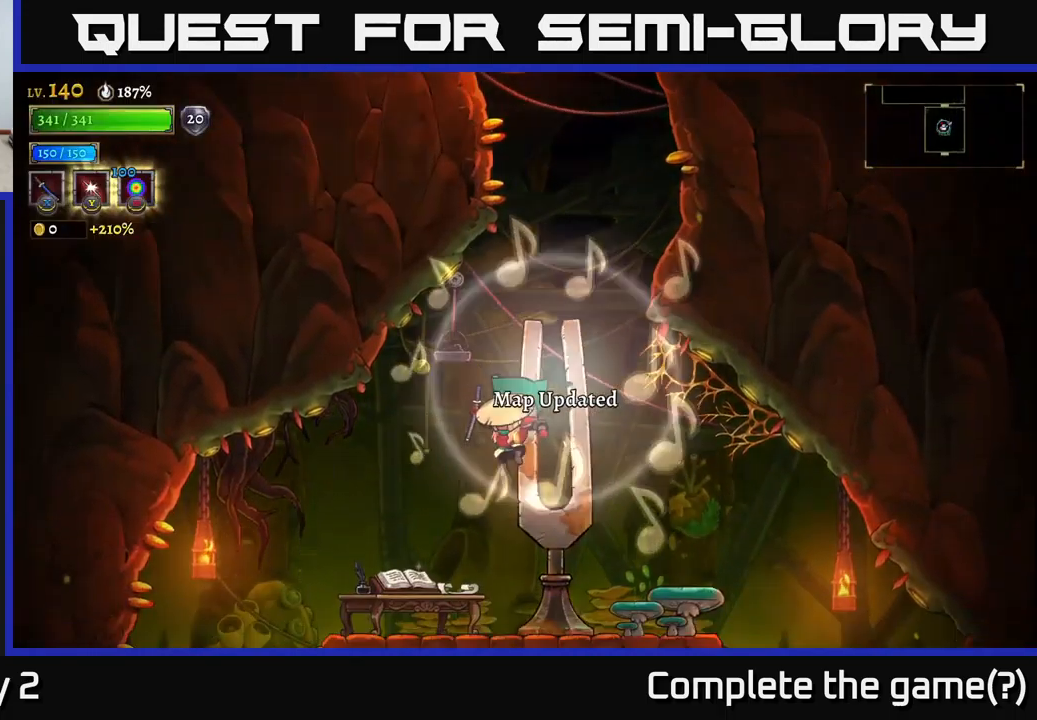
{"buttons": [], "left_stick": "center", "right_stick": "center", "events": []}
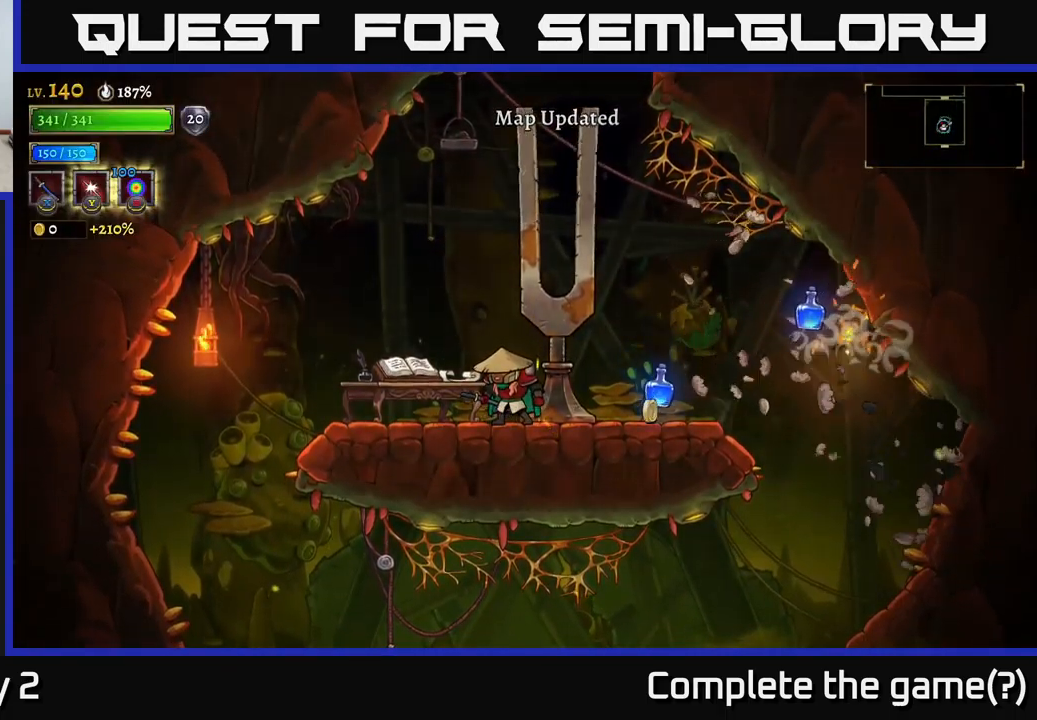
{"buttons": [], "left_stick": "right", "right_stick": "center", "events": [[150, "left_stick", "right"]]}
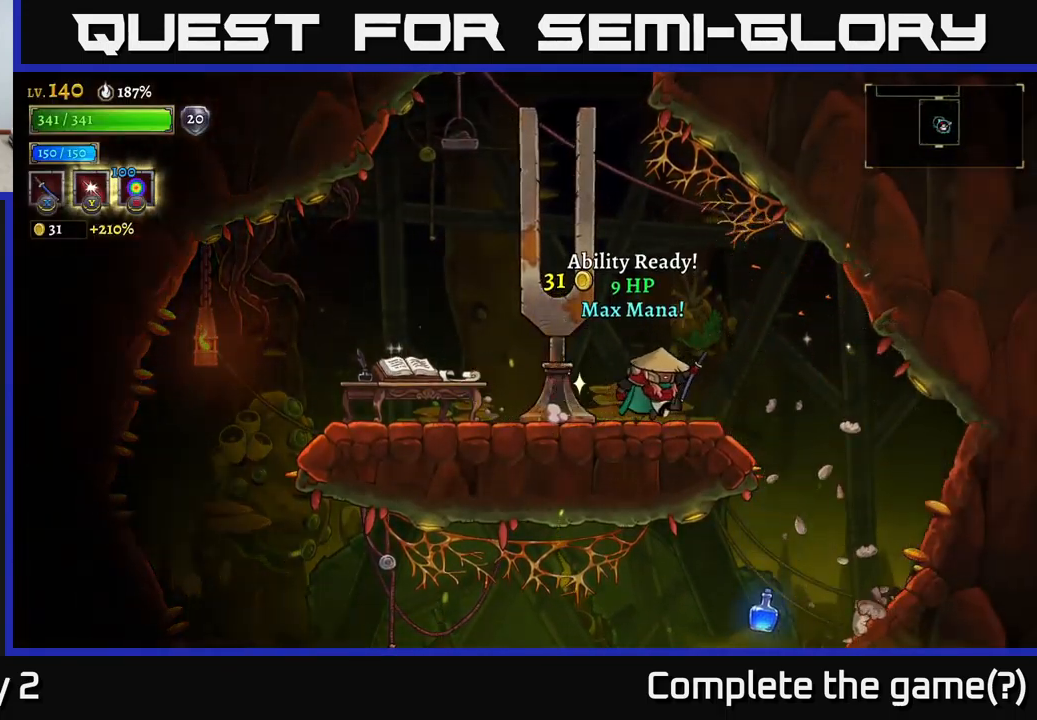
{"buttons": [], "left_stick": "right", "right_stick": "center", "events": []}
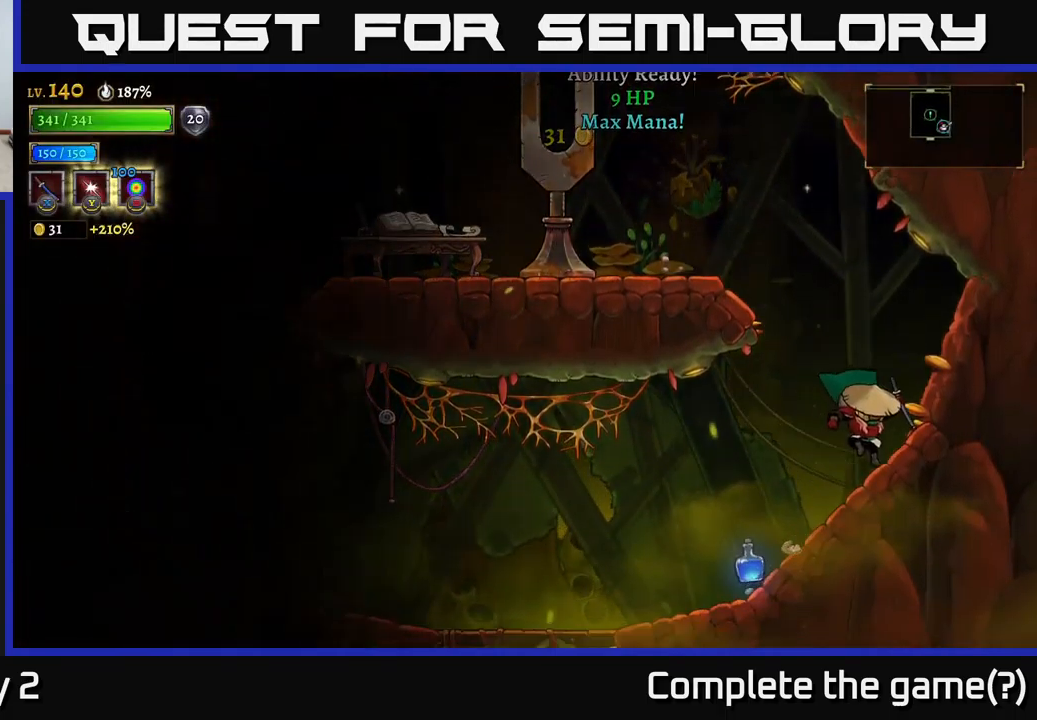
{"buttons": [], "left_stick": "left", "right_stick": "center", "events": [[116, "left_stick", "left"]]}
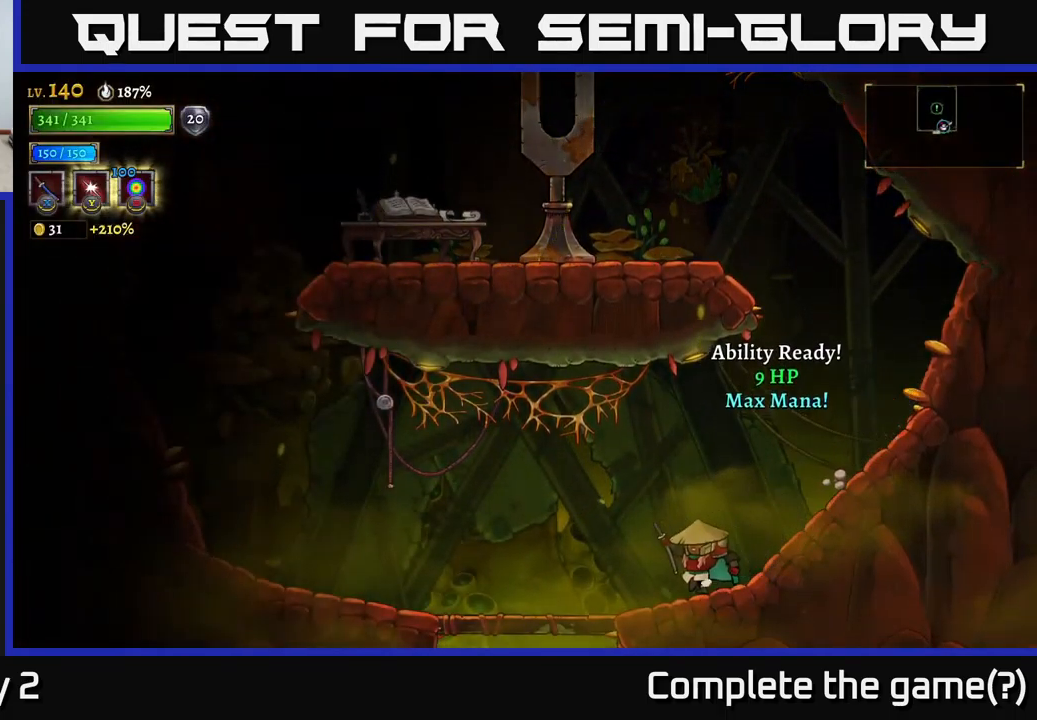
{"buttons": ["A"], "left_stick": "down", "right_stick": "center", "events": [[450, "A", "down"], [450, "left_stick", "down"]]}
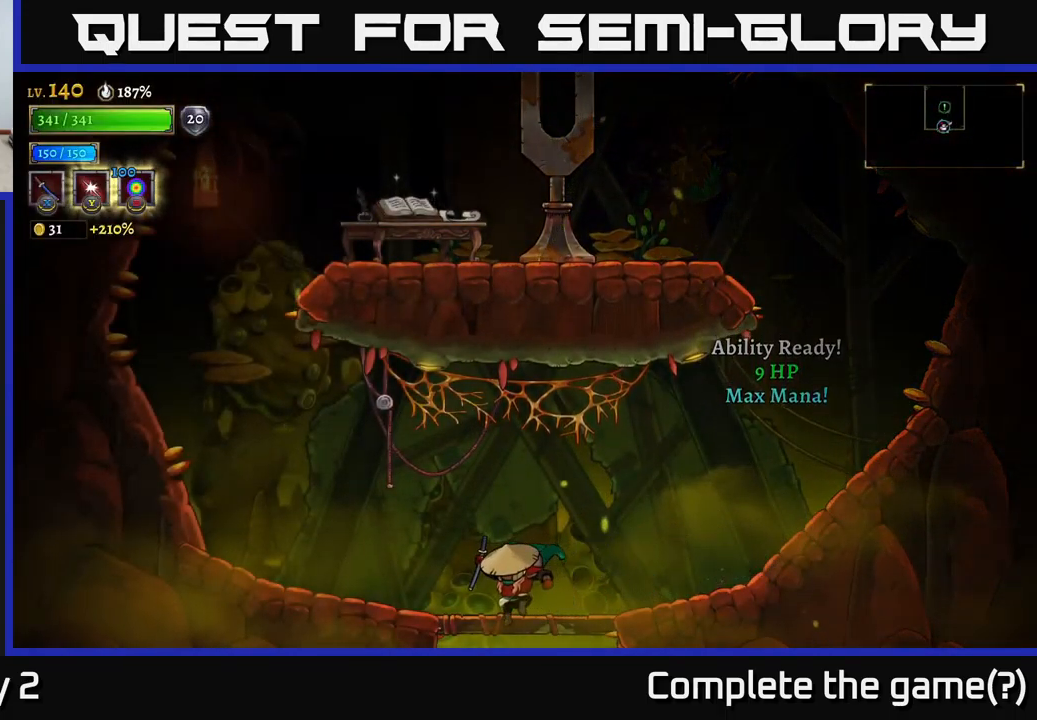
{"buttons": [], "left_stick": "center", "right_stick": "center", "events": [[66, "A", "up"], [100, "left_stick", "center"]]}
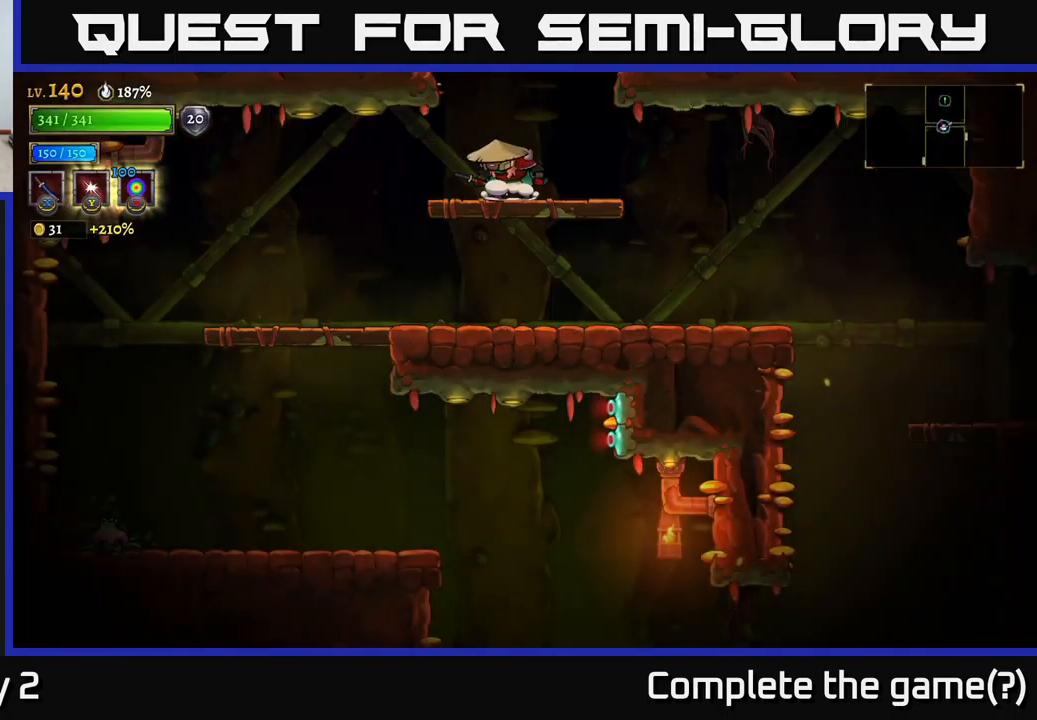
{"buttons": [], "left_stick": "left", "right_stick": "center", "events": [[233, "left_stick", "down"], [283, "A", "down"], [400, "A", "up"], [450, "left_stick", "left"]]}
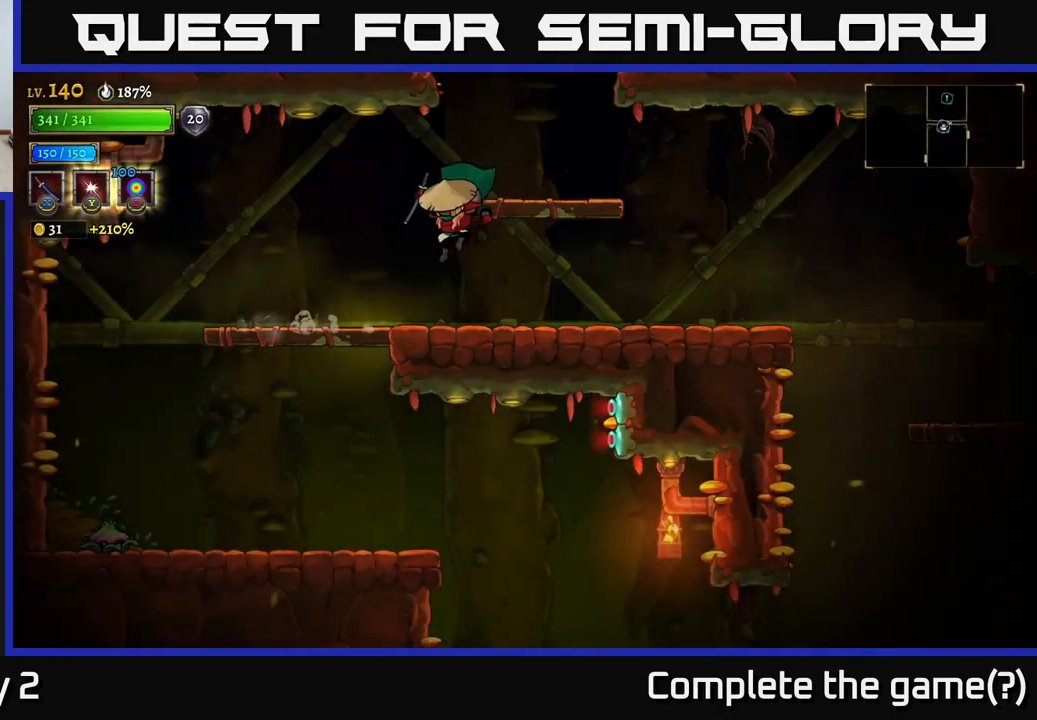
{"buttons": [], "left_stick": "center", "right_stick": "center", "events": [[283, "left_stick", "center"]]}
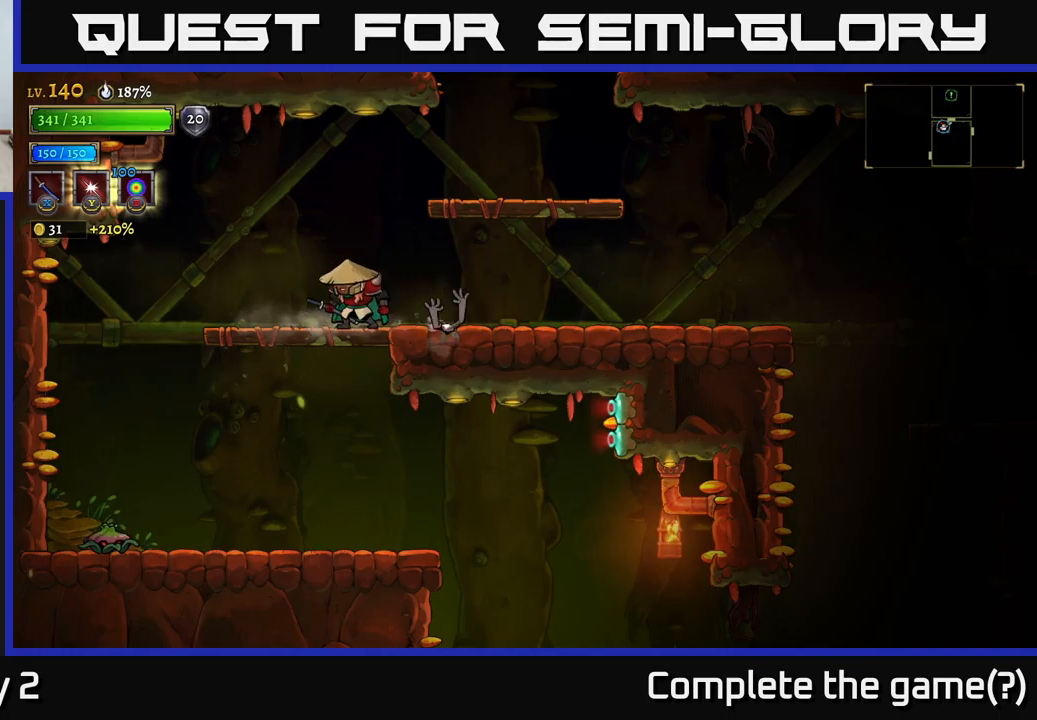
{"buttons": [], "left_stick": "left", "right_stick": "center", "events": [[500, "left_stick", "left"]]}
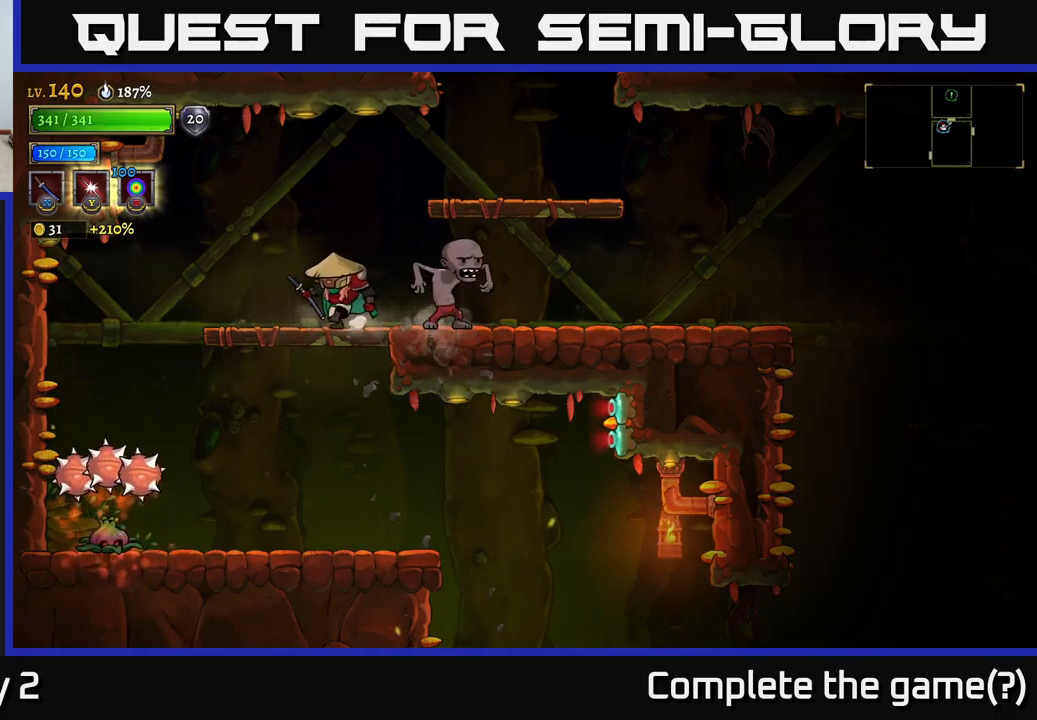
{"buttons": [], "left_stick": "center", "right_stick": "center", "events": [[350, "left_stick", "right"], [367, "X", "down"], [450, "X", "up"], [467, "left_stick", "center"]]}
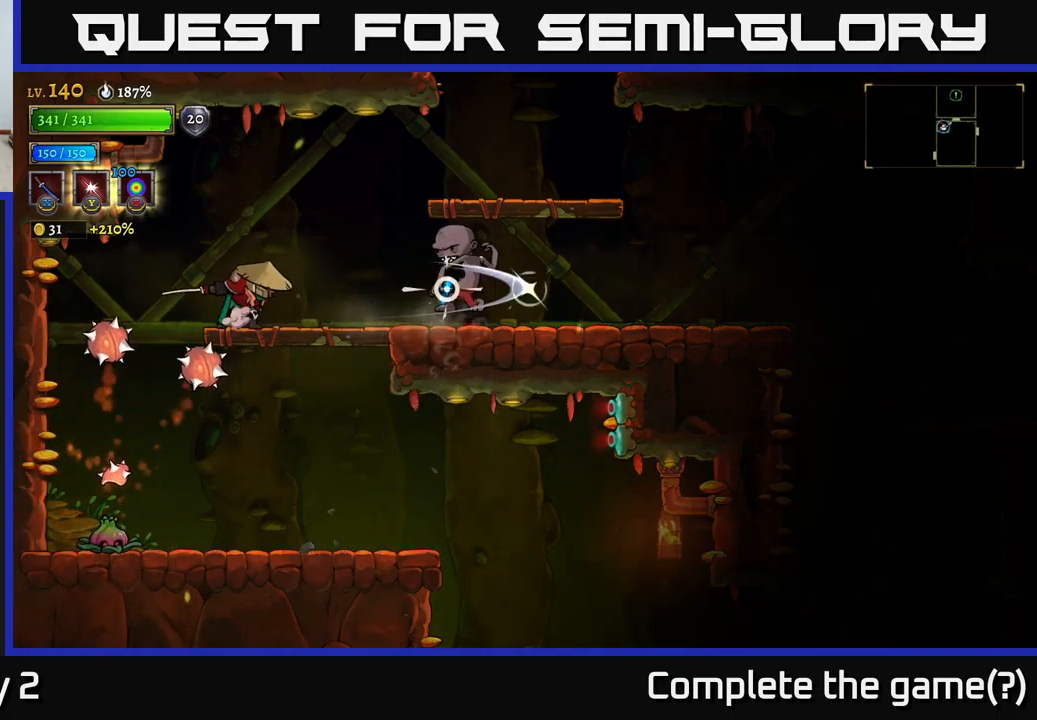
{"buttons": [], "left_stick": "up-left", "right_stick": "center", "events": [[167, "left_stick", "left"], [283, "A", "down"], [283, "left_stick", "up-left"], [467, "A", "up"]]}
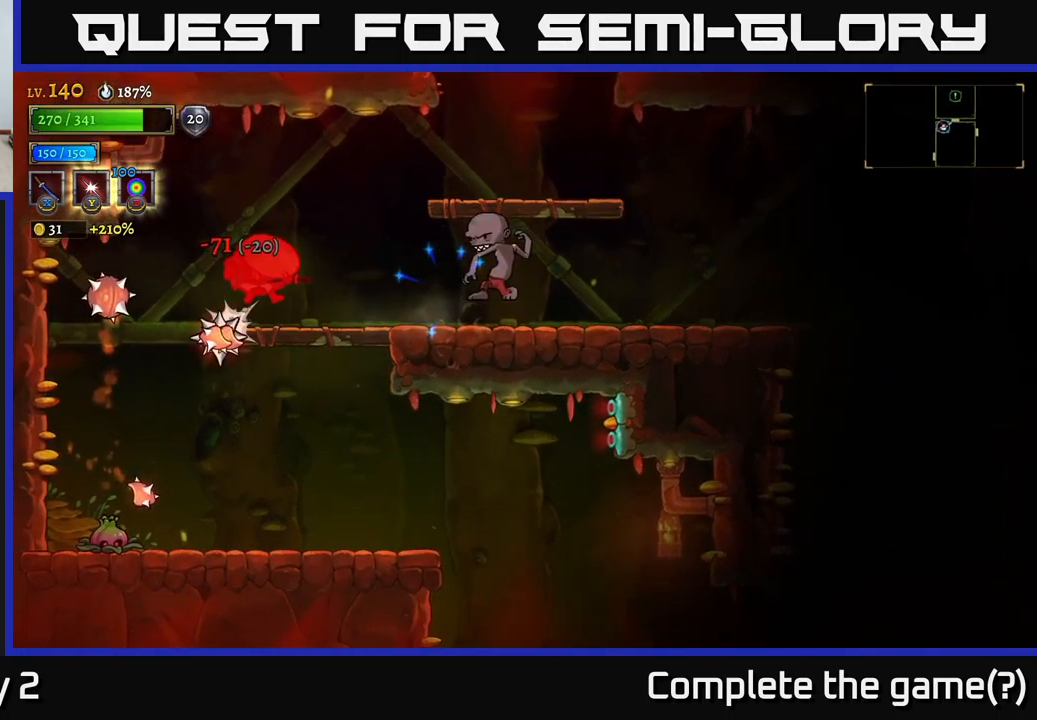
{"buttons": ["A"], "left_stick": "left", "right_stick": "center", "events": [[17, "left_stick", "center"], [183, "left_stick", "left"], [300, "A", "down"], [400, "A", "up"], [467, "A", "down"]]}
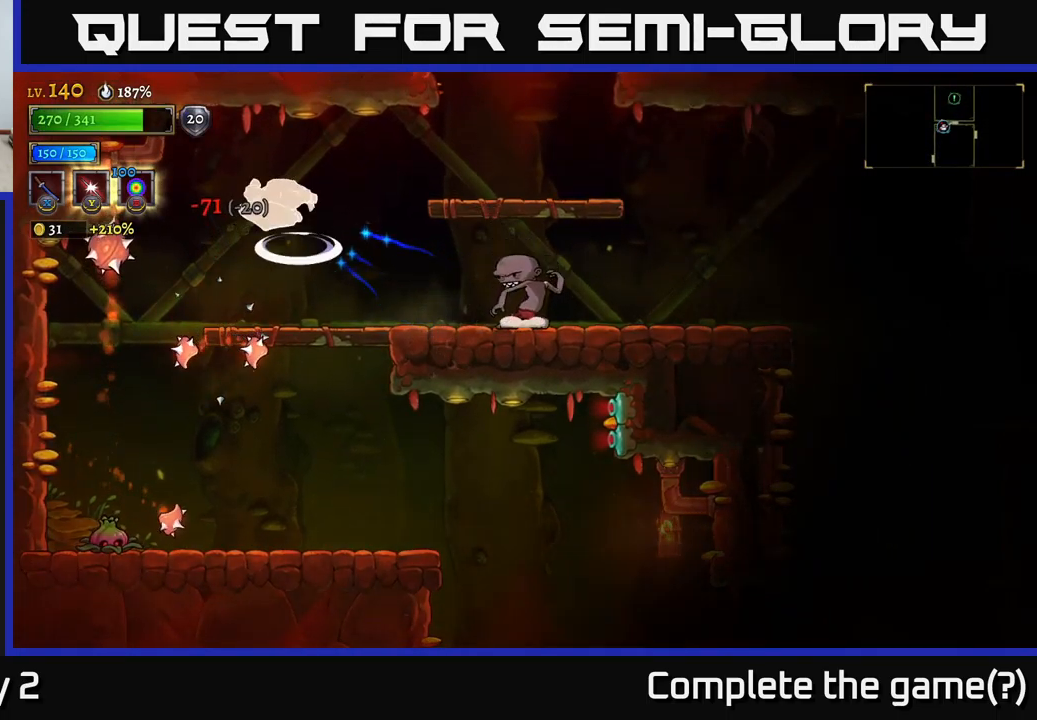
{"buttons": [], "left_stick": "center", "right_stick": "center", "events": [[133, "A", "up"], [267, "left_stick", "right"], [300, "X", "down"], [400, "X", "up"], [433, "left_stick", "center"]]}
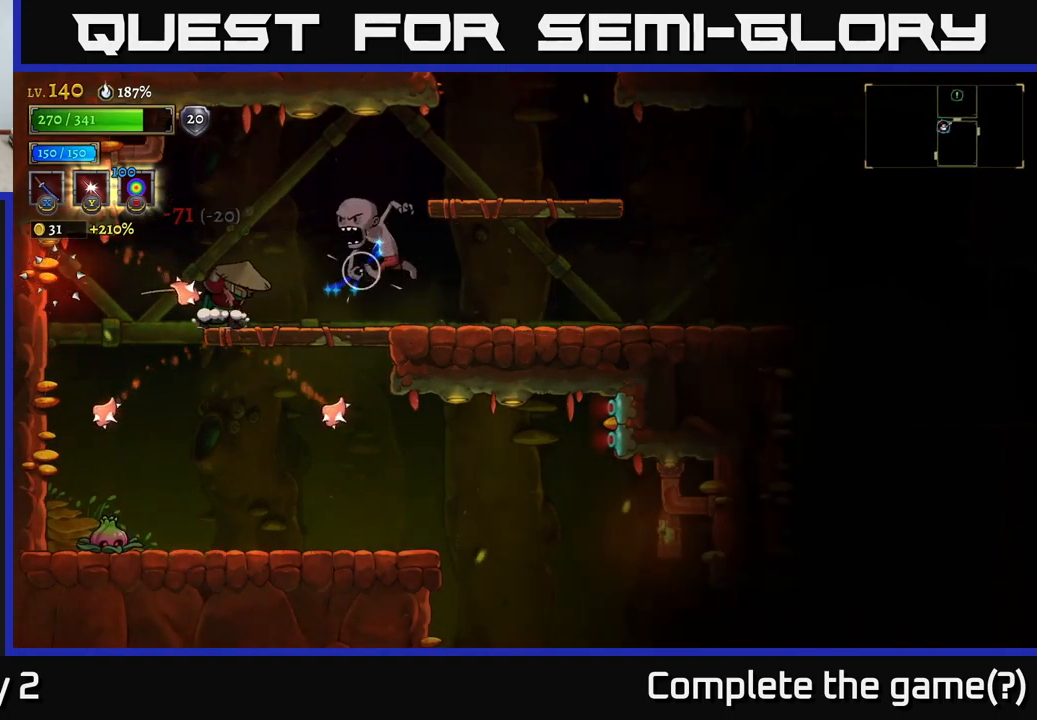
{"buttons": [], "left_stick": "left", "right_stick": "center", "events": [[350, "A", "down"], [417, "left_stick", "left"], [483, "A", "up"]]}